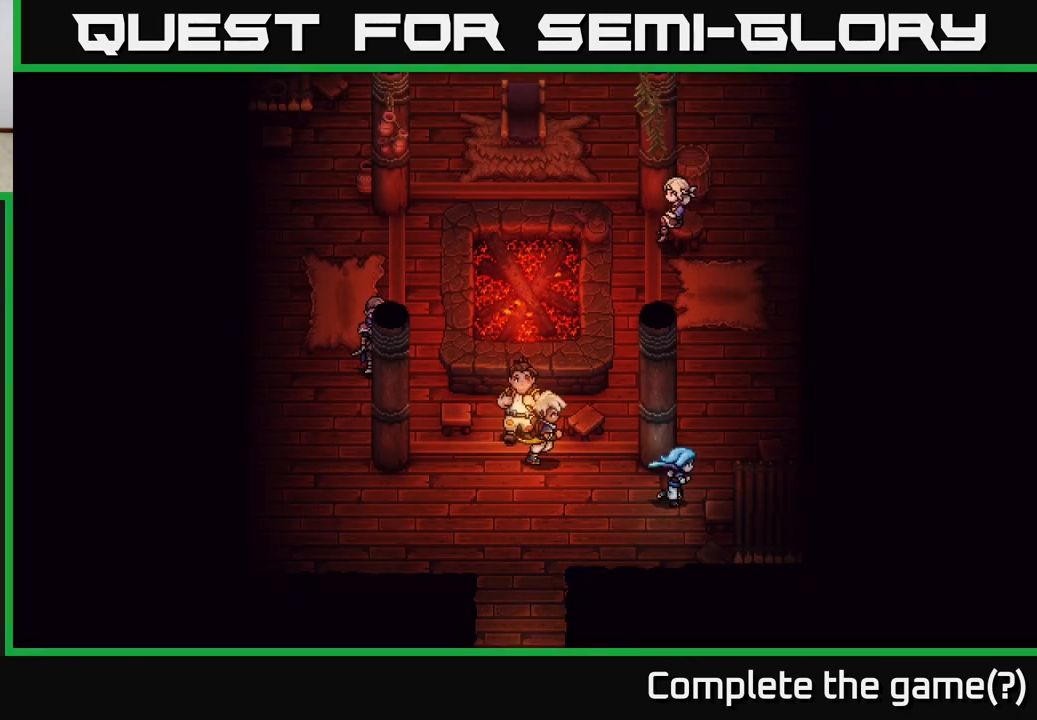
Gameplay with a controller (Xbox layout); each line is a JSON object with the inputs held at the frame after it. "events" lists button and stick changes between this image and that frame as [ms after this image, input, new state], when the widget could be followed in between.
{"buttons": [], "left_stick": "up", "right_stick": "center", "events": [[67, "left_stick", "up-right"], [267, "left_stick", "up"]]}
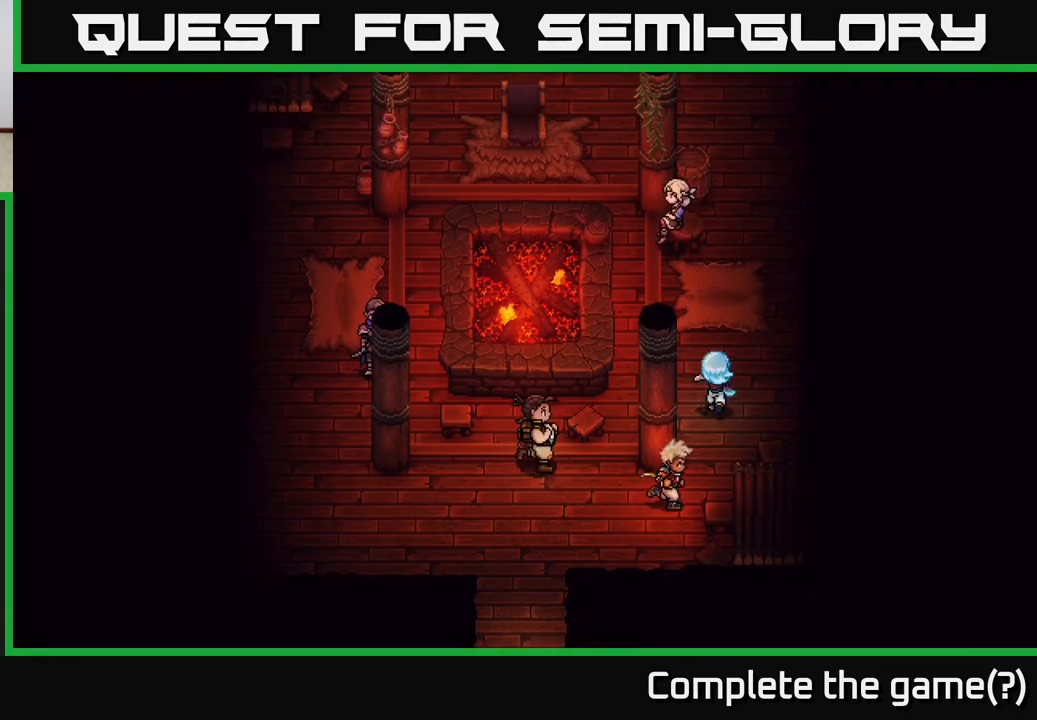
{"buttons": [], "left_stick": "up", "right_stick": "center", "events": []}
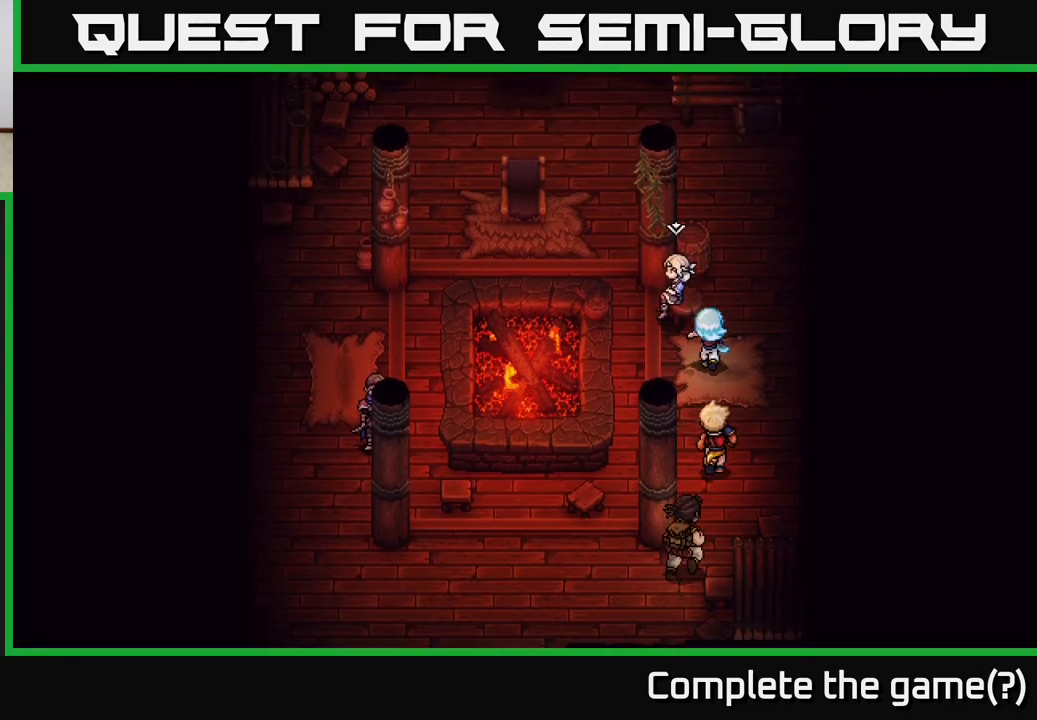
{"buttons": [], "left_stick": "center", "right_stick": "center", "events": [[133, "A", "down"], [317, "left_stick", "center"], [333, "A", "up"]]}
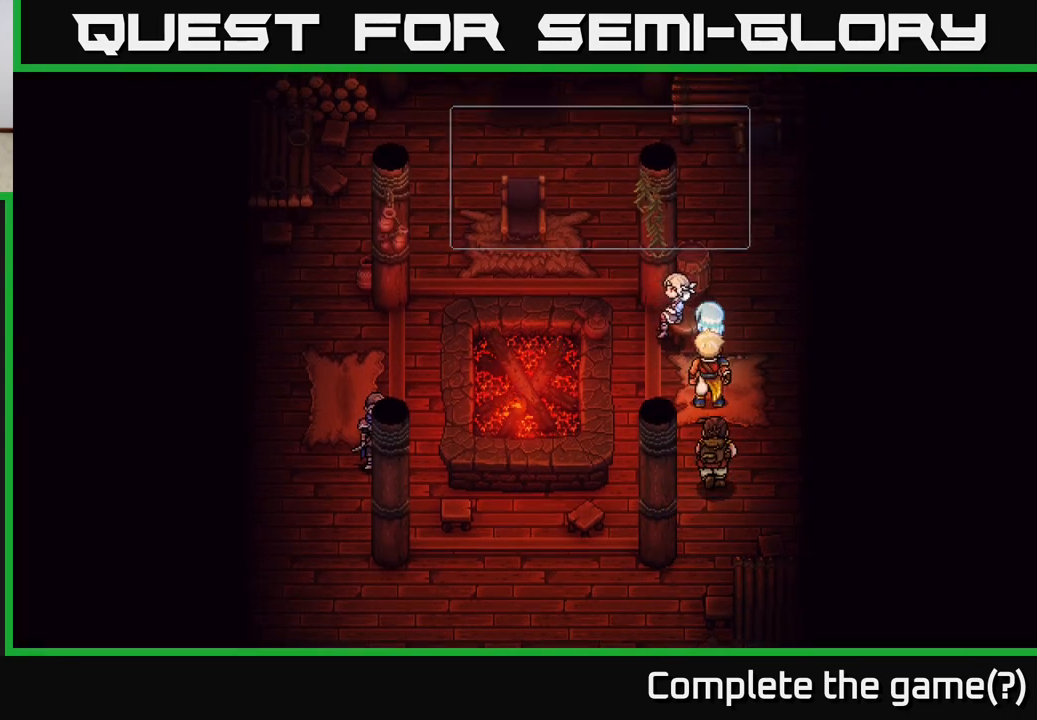
{"buttons": ["A"], "left_stick": "center", "right_stick": "center", "events": [[67, "A", "down"], [233, "A", "up"], [467, "A", "down"]]}
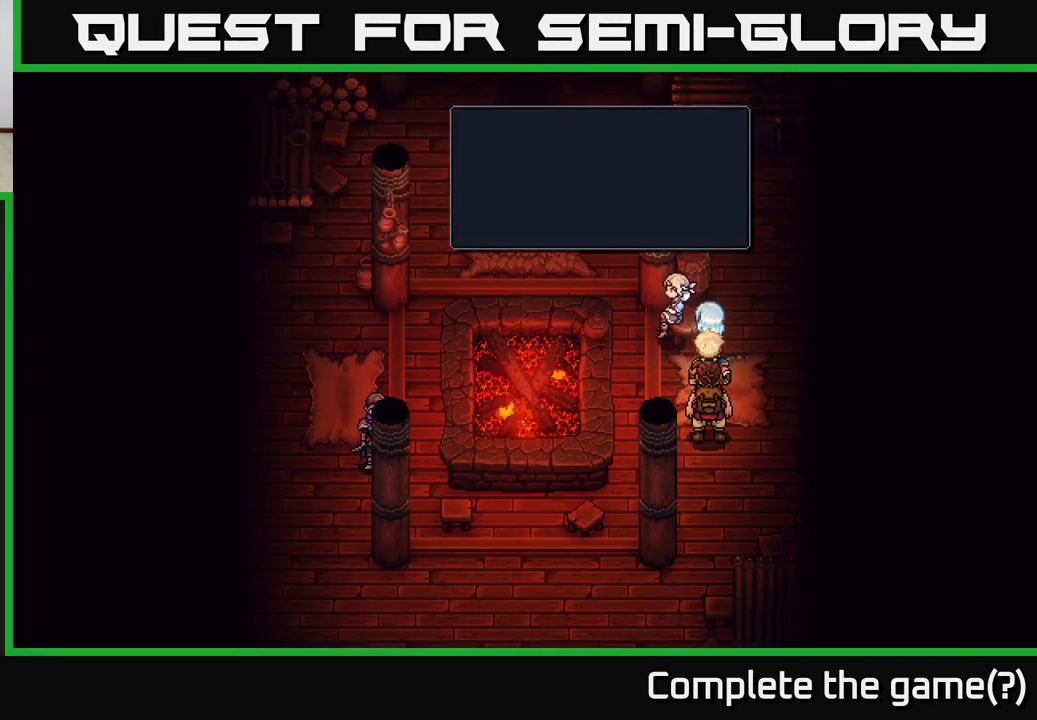
{"buttons": [], "left_stick": "up", "right_stick": "center", "events": [[117, "A", "up"], [217, "left_stick", "right"], [350, "left_stick", "up-right"], [500, "left_stick", "up"]]}
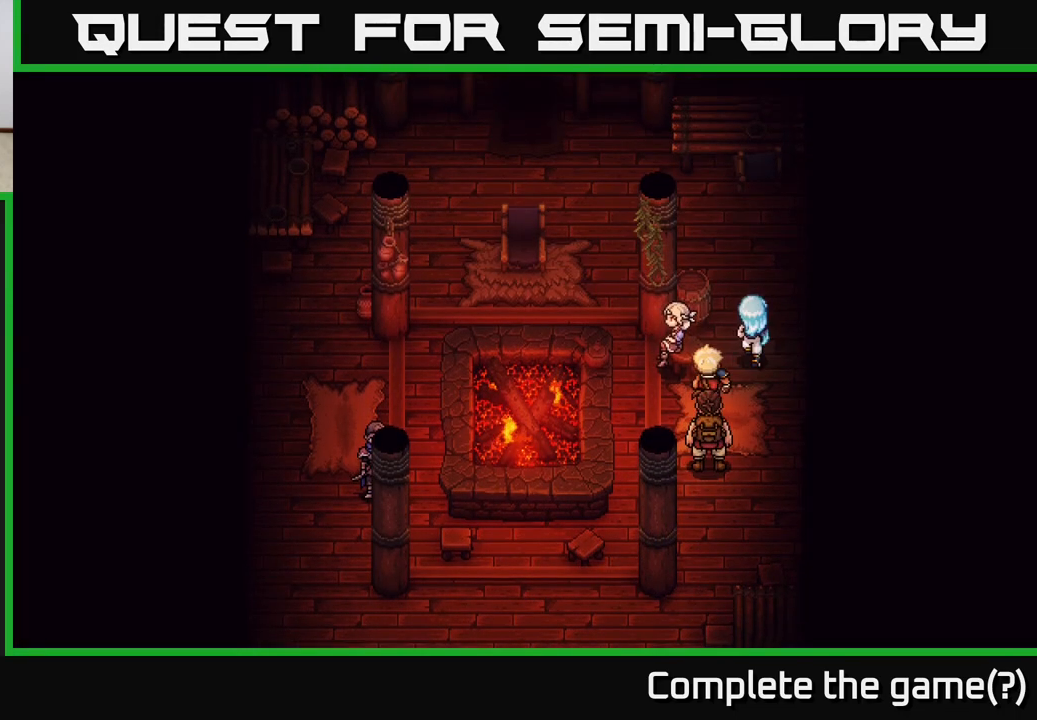
{"buttons": [], "left_stick": "up-left", "right_stick": "center", "events": [[333, "left_stick", "up-left"]]}
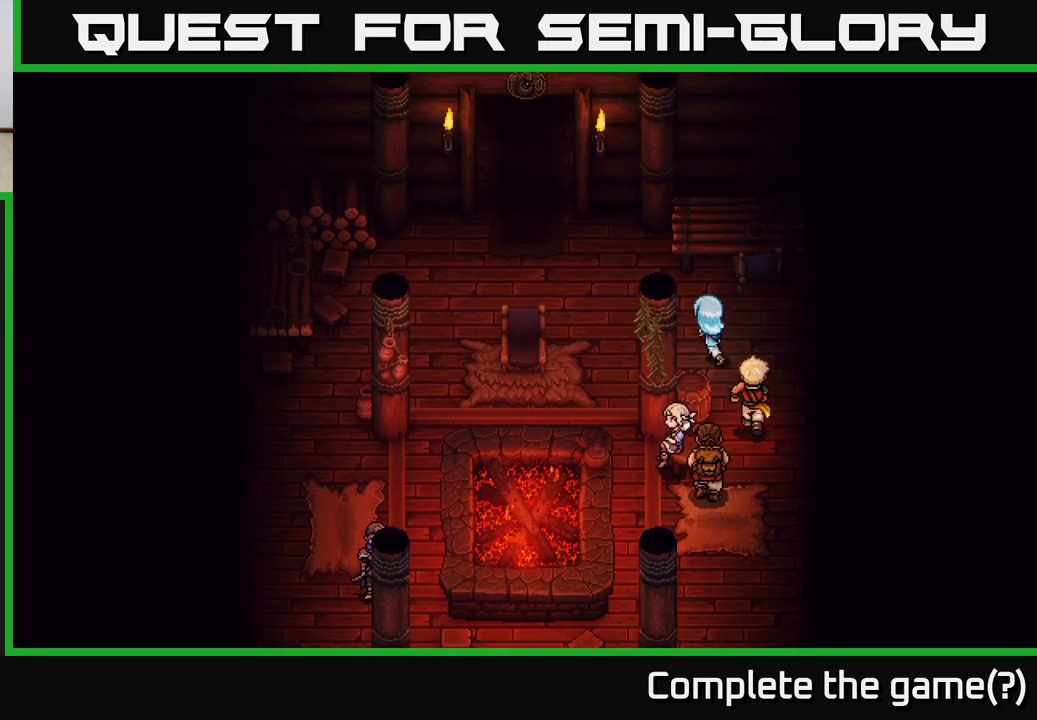
{"buttons": [], "left_stick": "up-left", "right_stick": "center", "events": []}
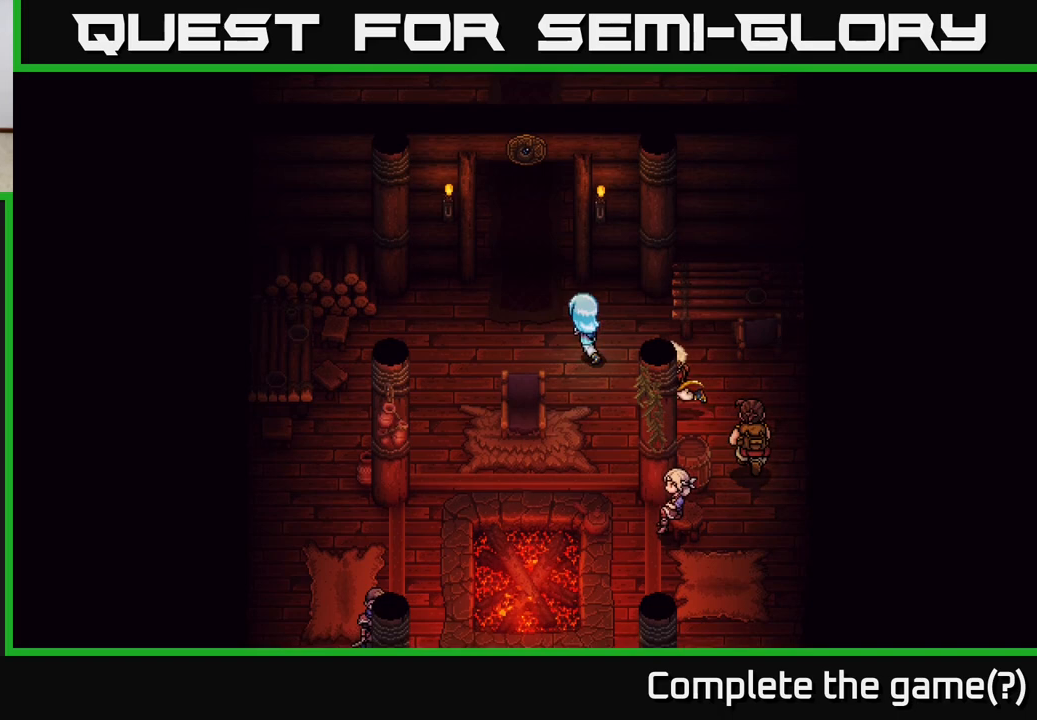
{"buttons": [], "left_stick": "up", "right_stick": "center", "events": [[283, "left_stick", "up"]]}
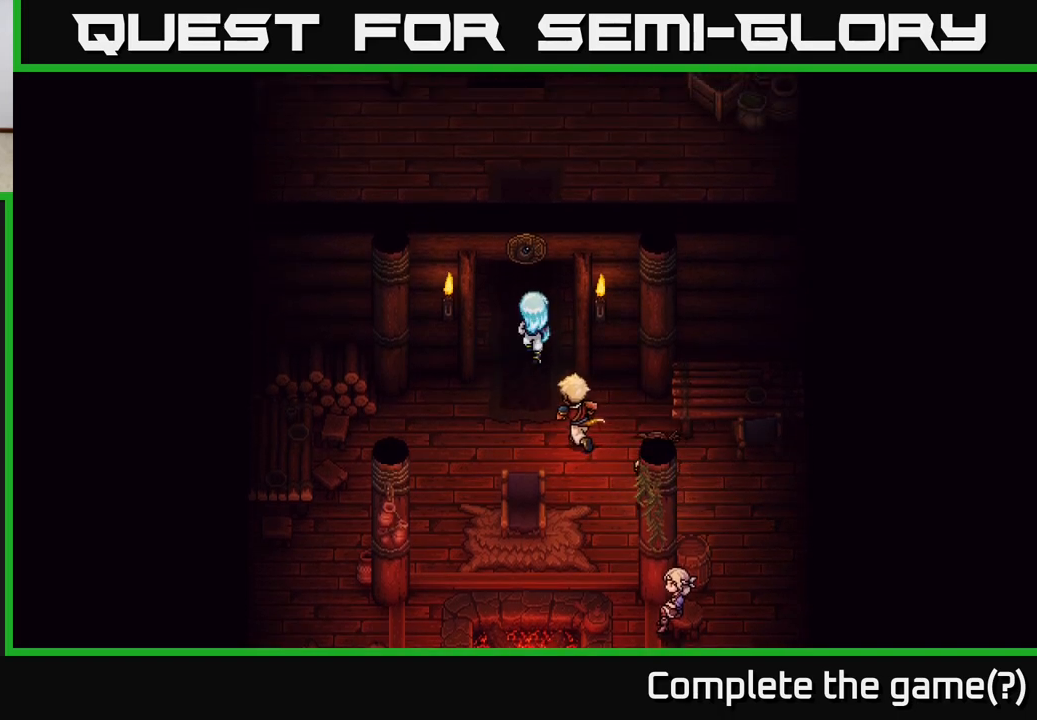
{"buttons": [], "left_stick": "up", "right_stick": "center", "events": []}
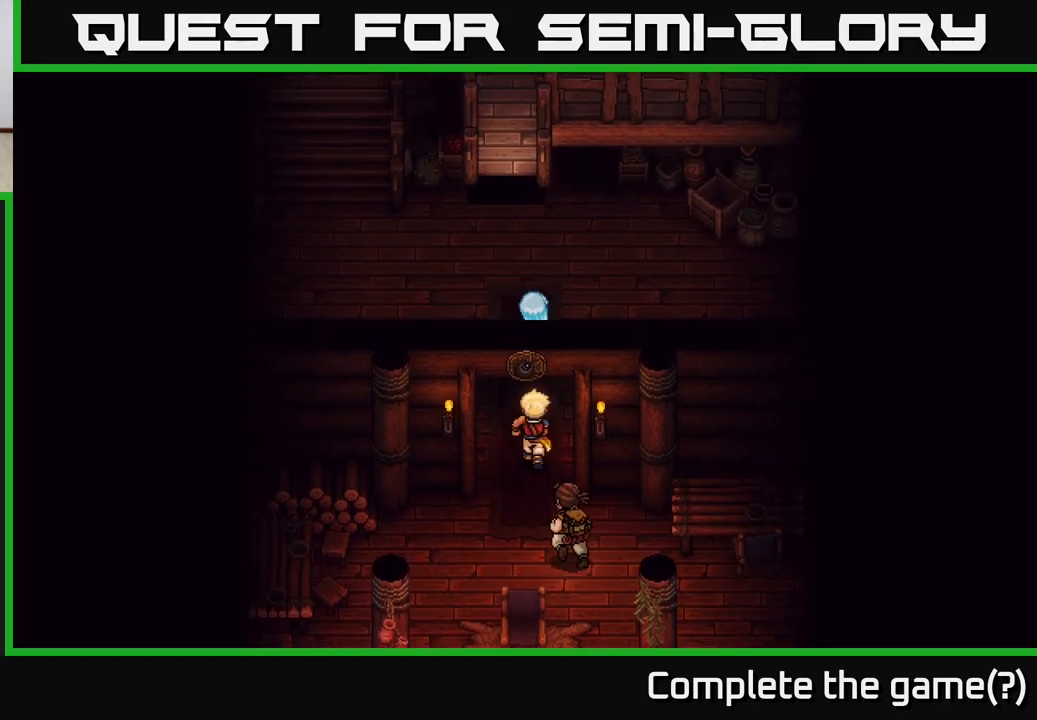
{"buttons": [], "left_stick": "up-left", "right_stick": "center", "events": [[333, "left_stick", "up-left"]]}
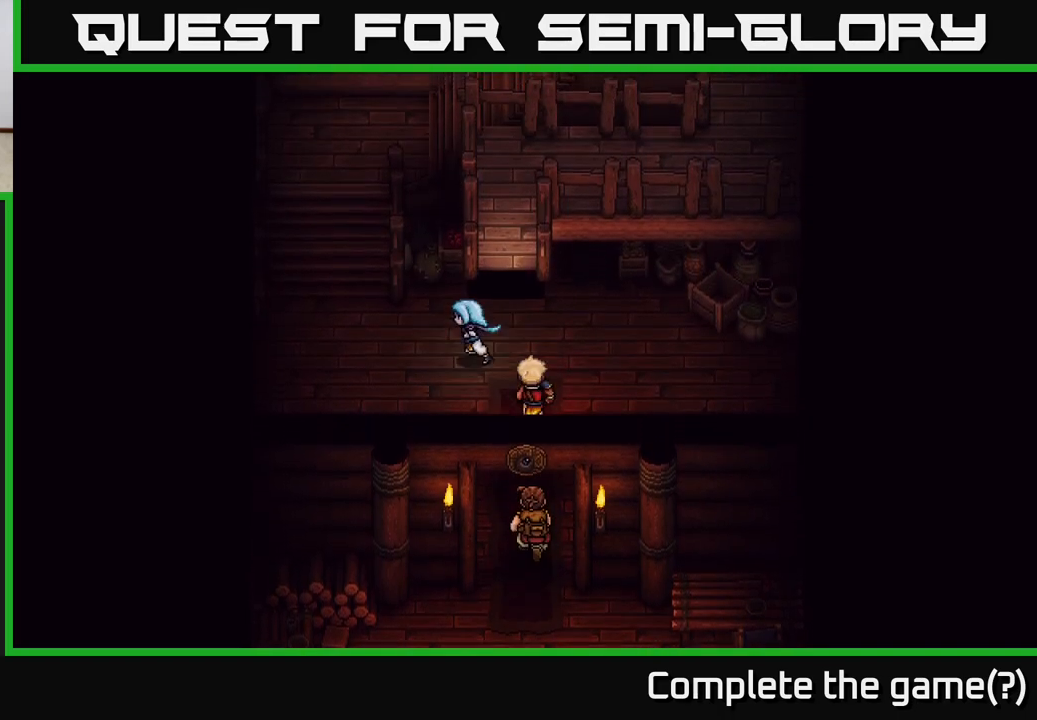
{"buttons": [], "left_stick": "up", "right_stick": "center", "events": [[17, "left_stick", "left"], [217, "left_stick", "up-left"], [417, "left_stick", "up"]]}
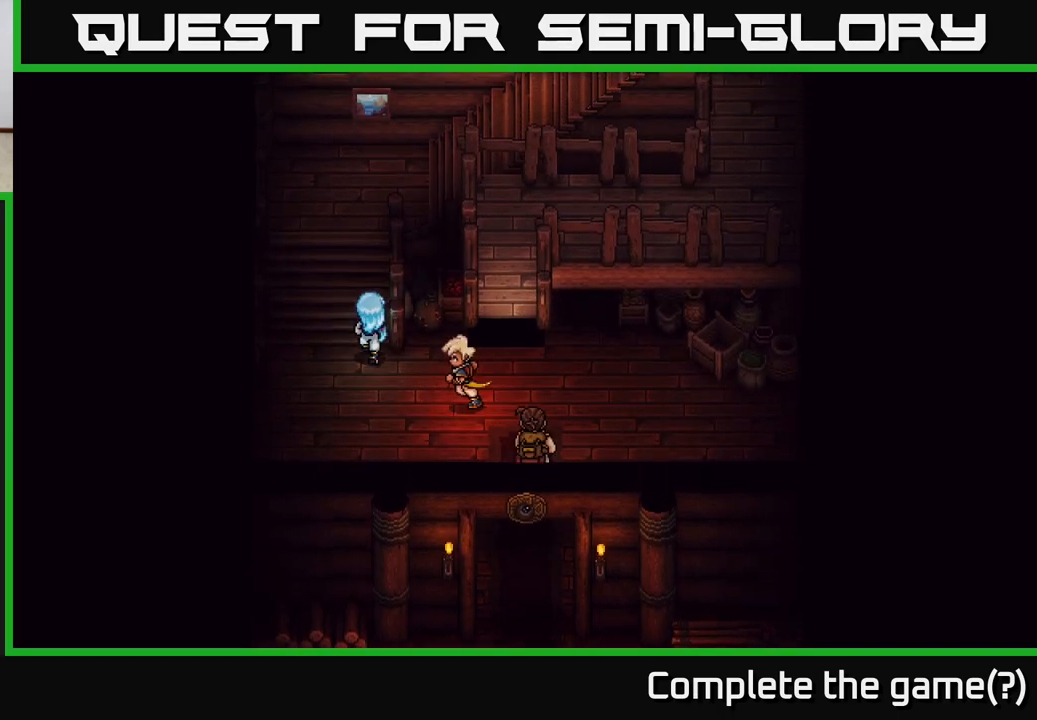
{"buttons": [], "left_stick": "up", "right_stick": "center", "events": []}
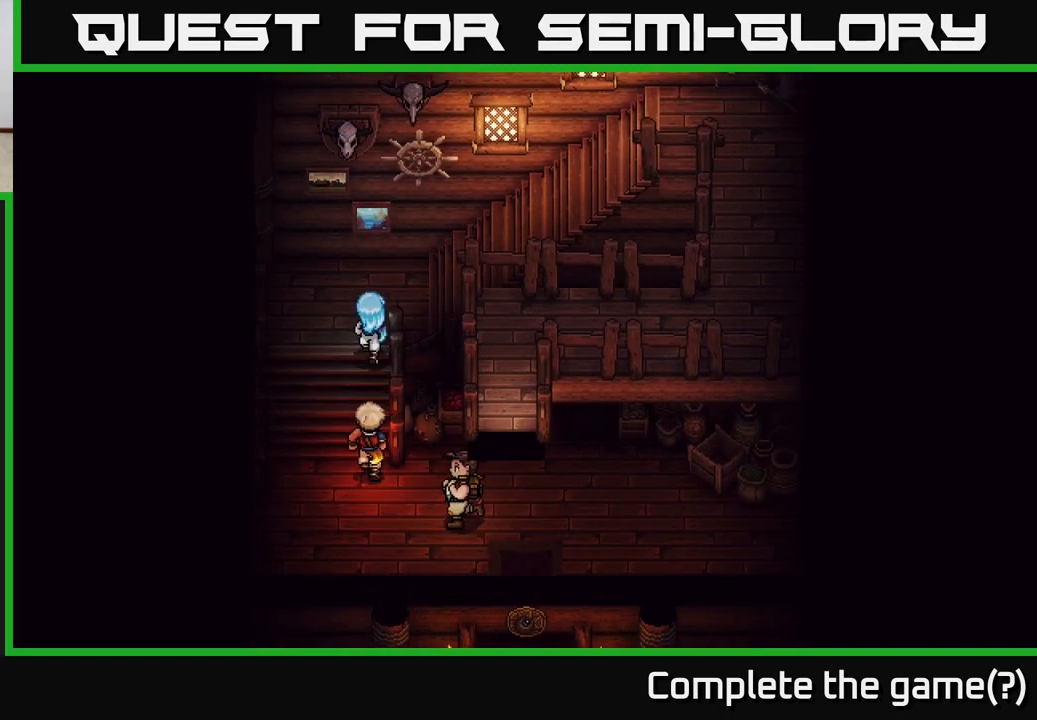
{"buttons": [], "left_stick": "up-right", "right_stick": "center", "events": [[83, "left_stick", "up-right"]]}
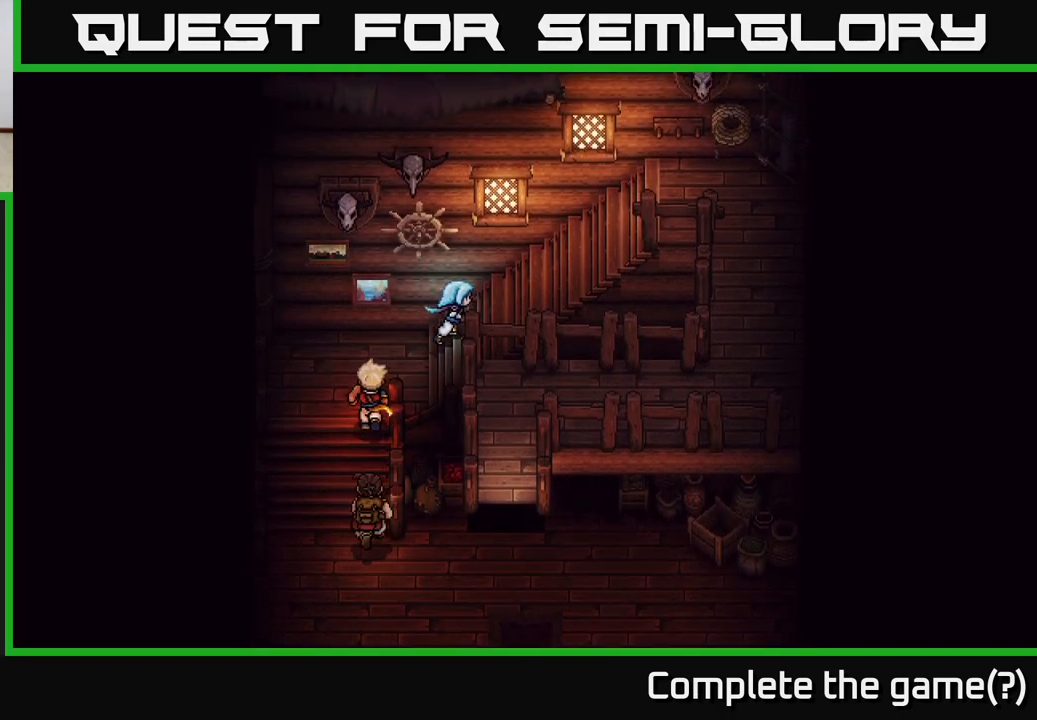
{"buttons": [], "left_stick": "right", "right_stick": "center", "events": [[50, "left_stick", "right"]]}
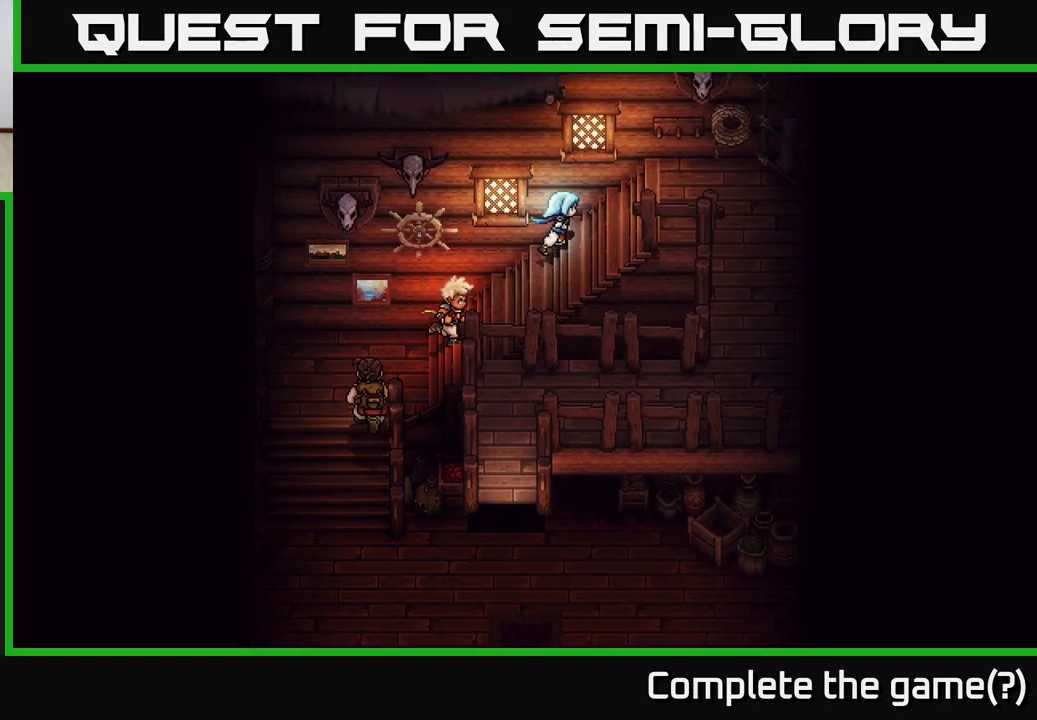
{"buttons": [], "left_stick": "right", "right_stick": "center", "events": []}
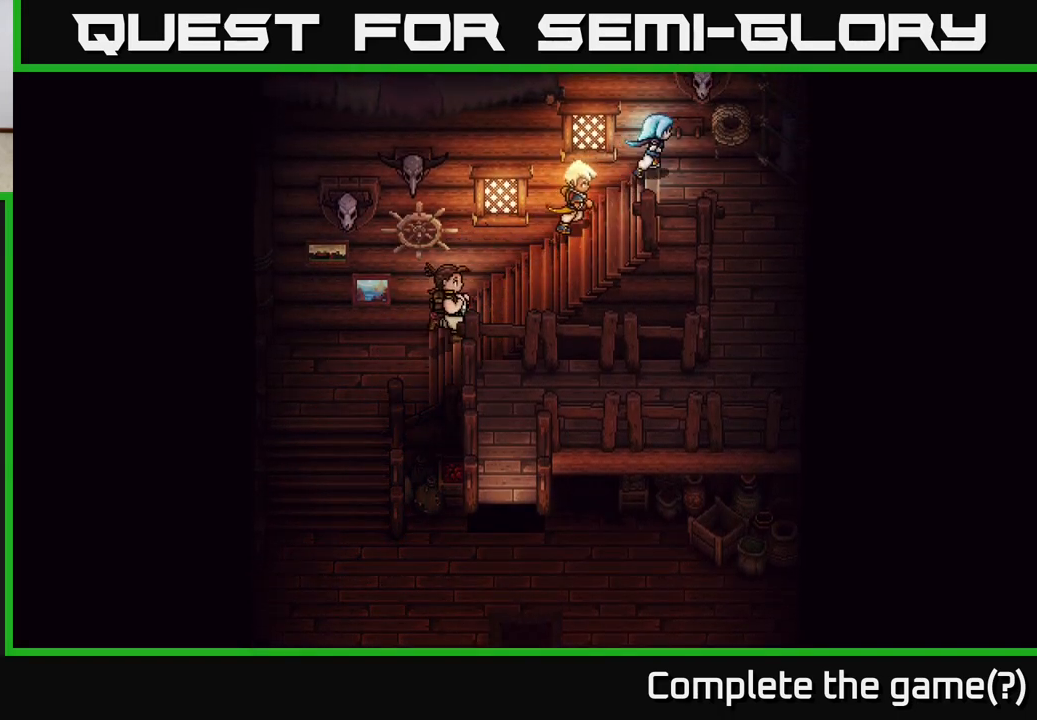
{"buttons": [], "left_stick": "down", "right_stick": "center", "events": [[200, "left_stick", "down-right"], [417, "left_stick", "down"]]}
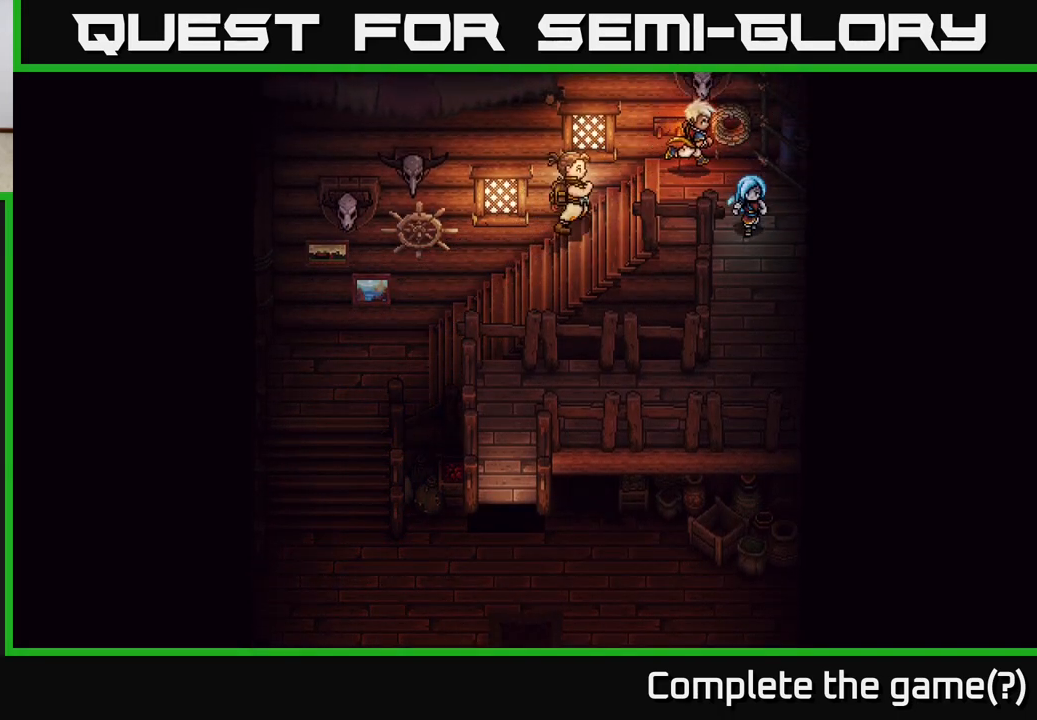
{"buttons": [], "left_stick": "down", "right_stick": "center", "events": []}
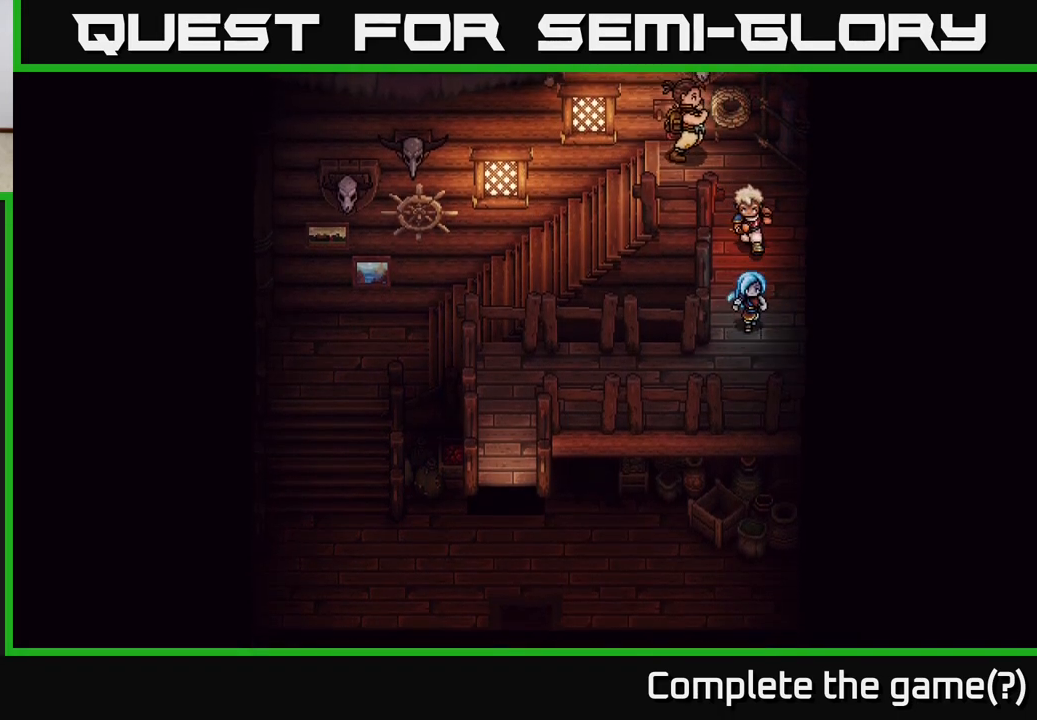
{"buttons": [], "left_stick": "left", "right_stick": "center", "events": [[200, "left_stick", "down-left"], [300, "left_stick", "left"]]}
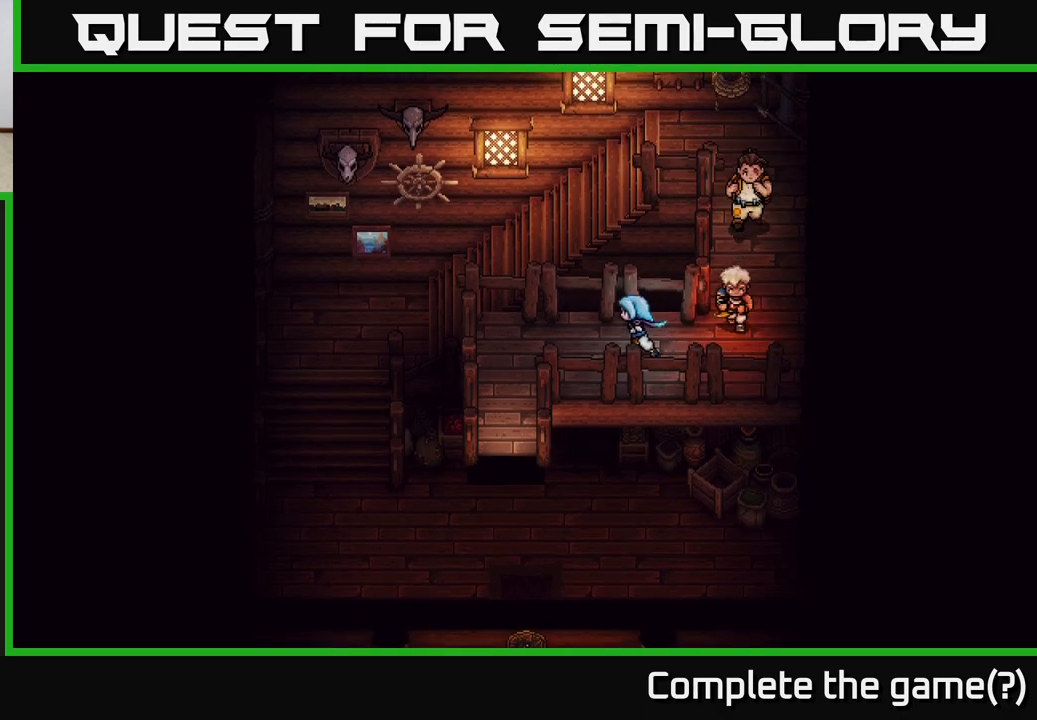
{"buttons": [], "left_stick": "down", "right_stick": "center", "events": [[217, "left_stick", "down-left"], [500, "left_stick", "down"]]}
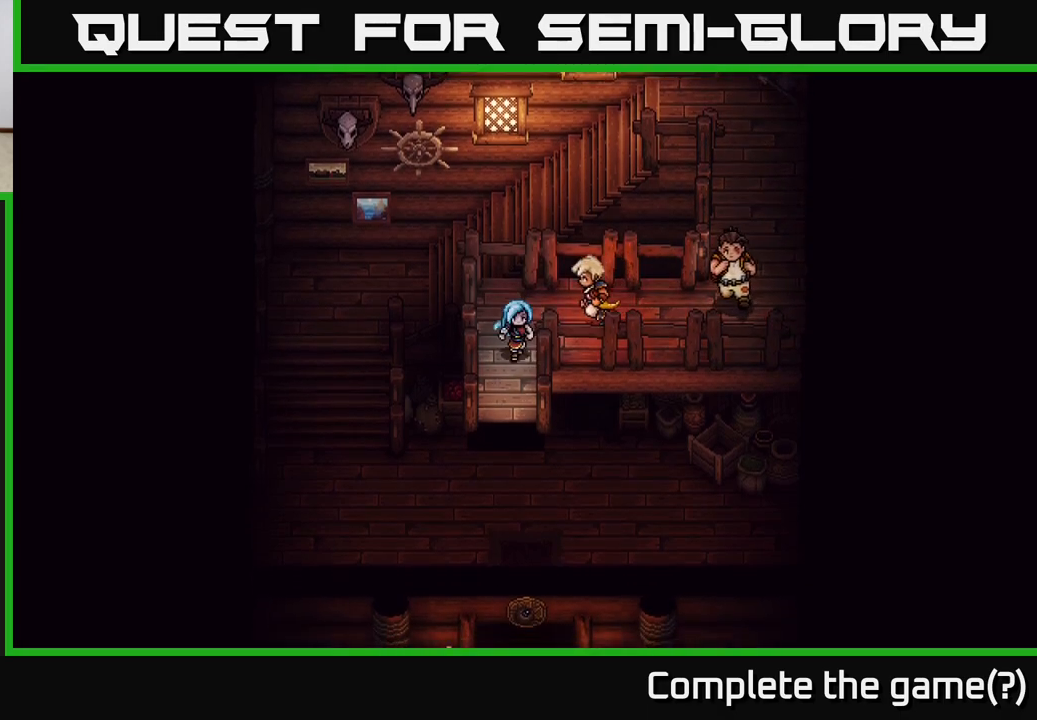
{"buttons": [], "left_stick": "down", "right_stick": "center", "events": []}
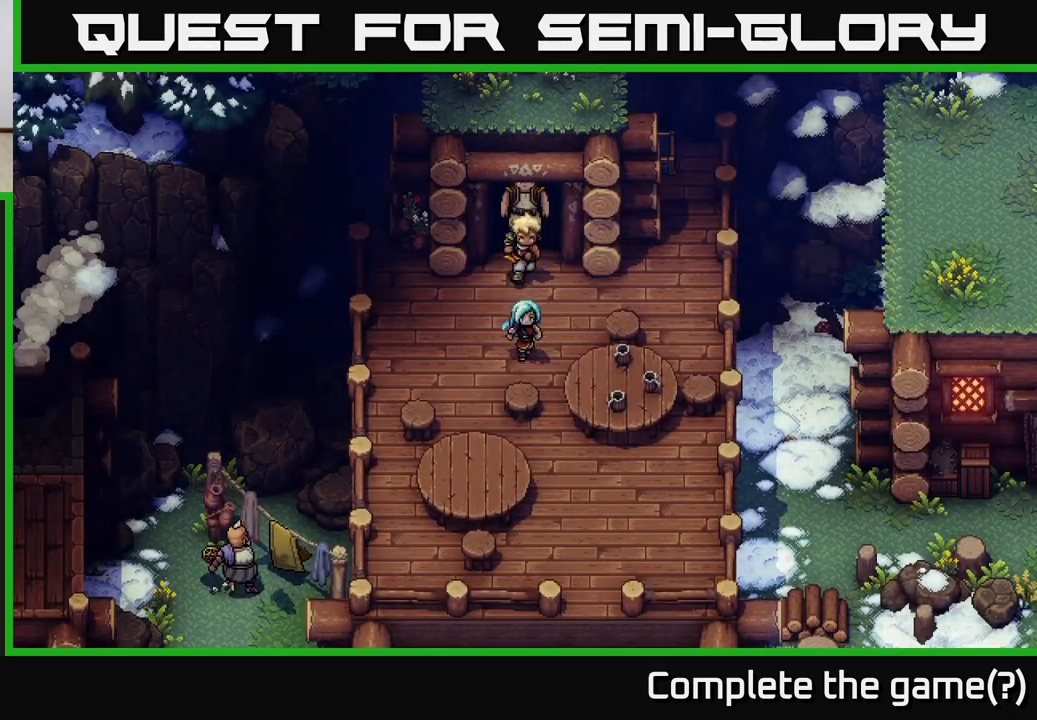
{"buttons": [], "left_stick": "down", "right_stick": "center", "events": []}
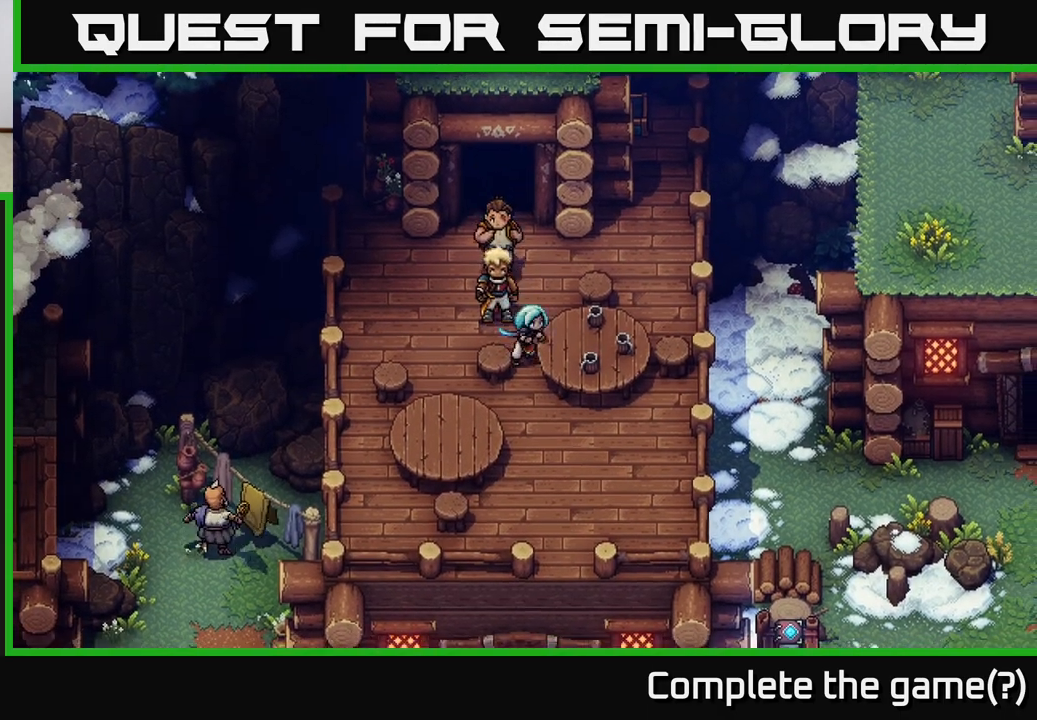
{"buttons": [], "left_stick": "down", "right_stick": "center", "events": []}
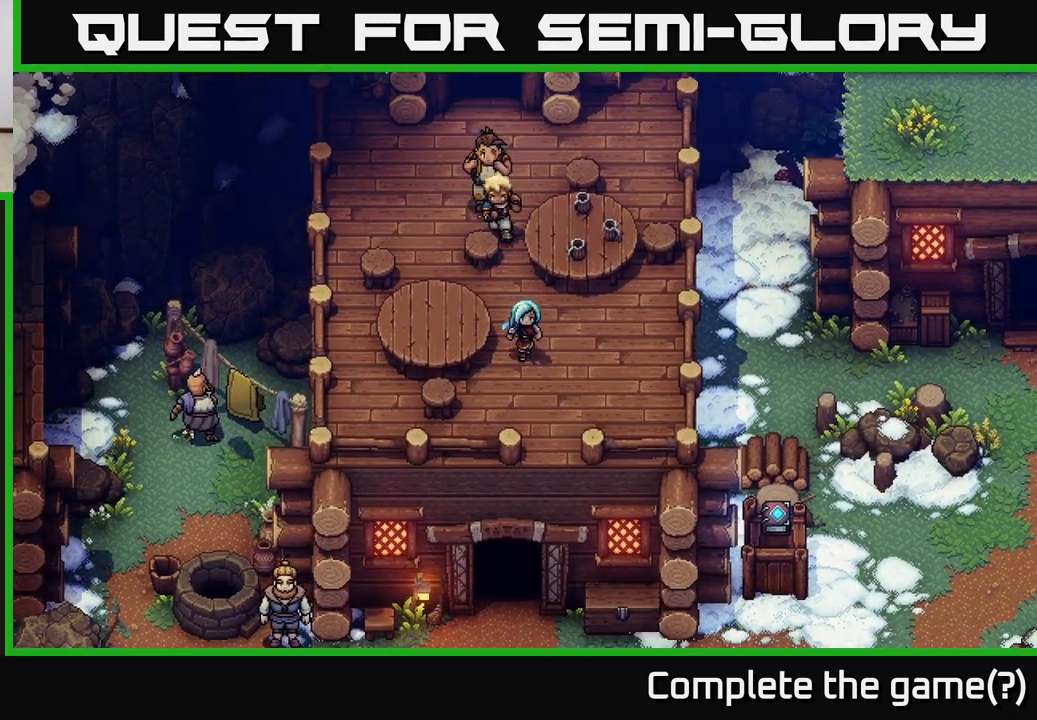
{"buttons": ["A"], "left_stick": "down", "right_stick": "center", "events": [[433, "A", "down"]]}
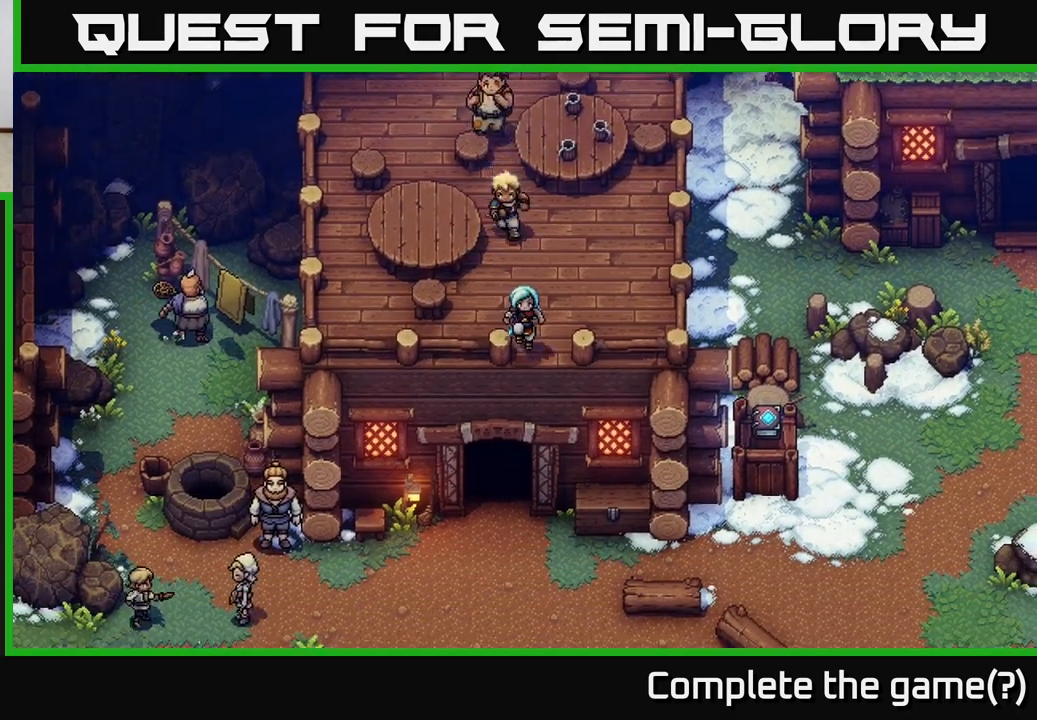
{"buttons": [], "left_stick": "down-left", "right_stick": "center", "events": [[83, "A", "up"], [133, "A", "down"], [350, "A", "up"], [400, "left_stick", "down-left"]]}
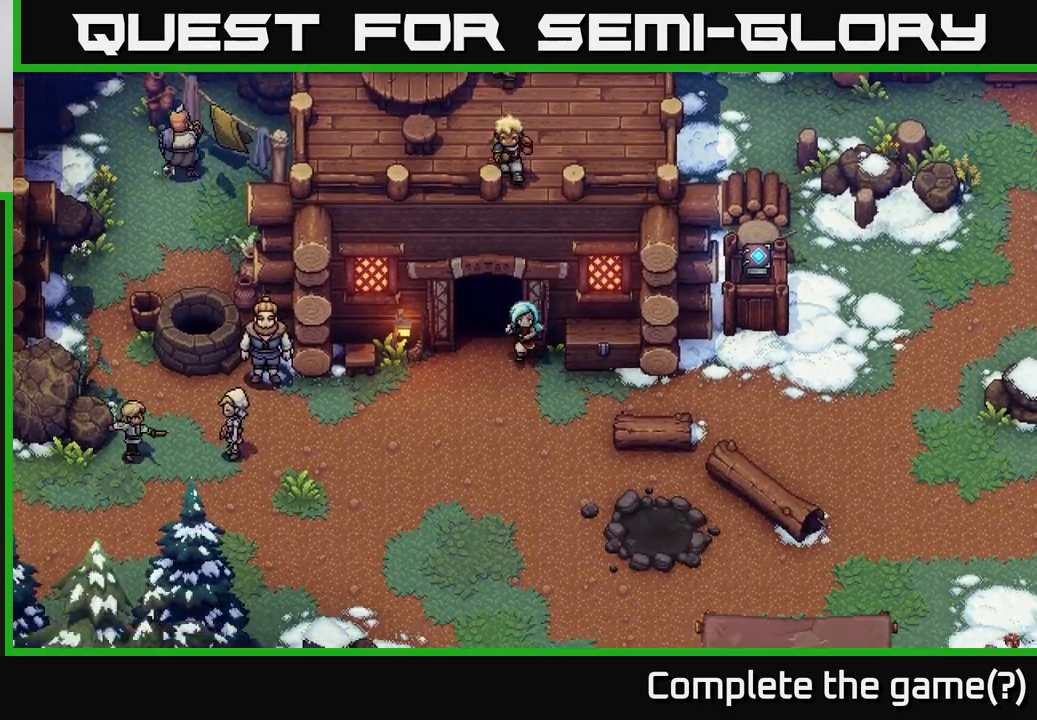
{"buttons": [], "left_stick": "down-left", "right_stick": "center", "events": []}
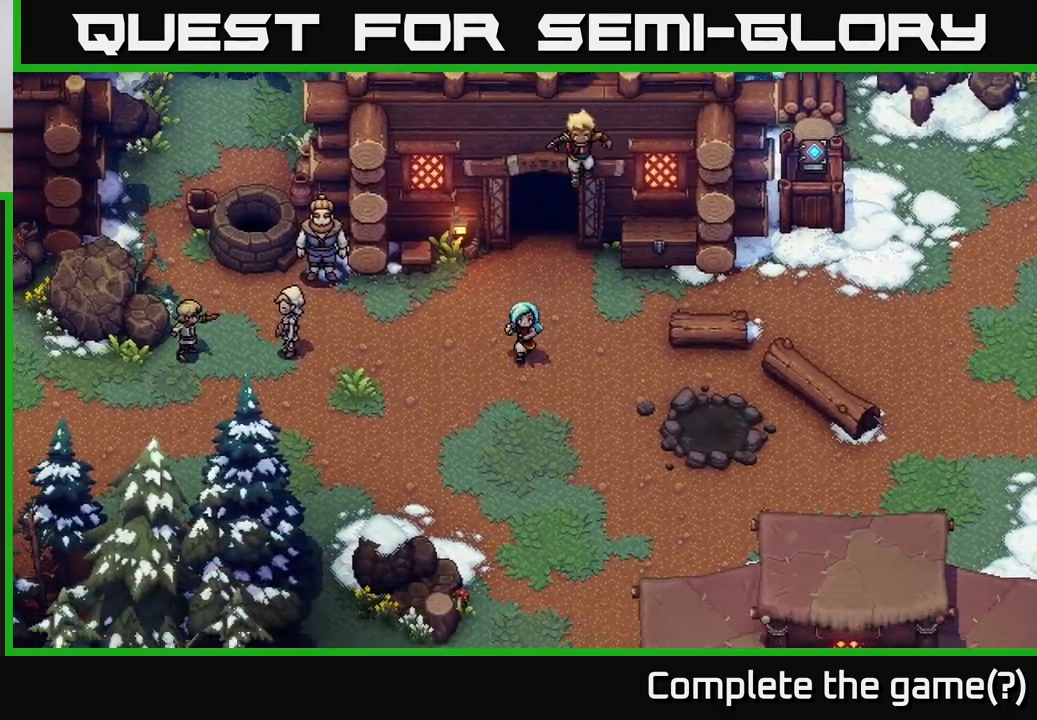
{"buttons": [], "left_stick": "down", "right_stick": "center", "events": [[250, "left_stick", "down"]]}
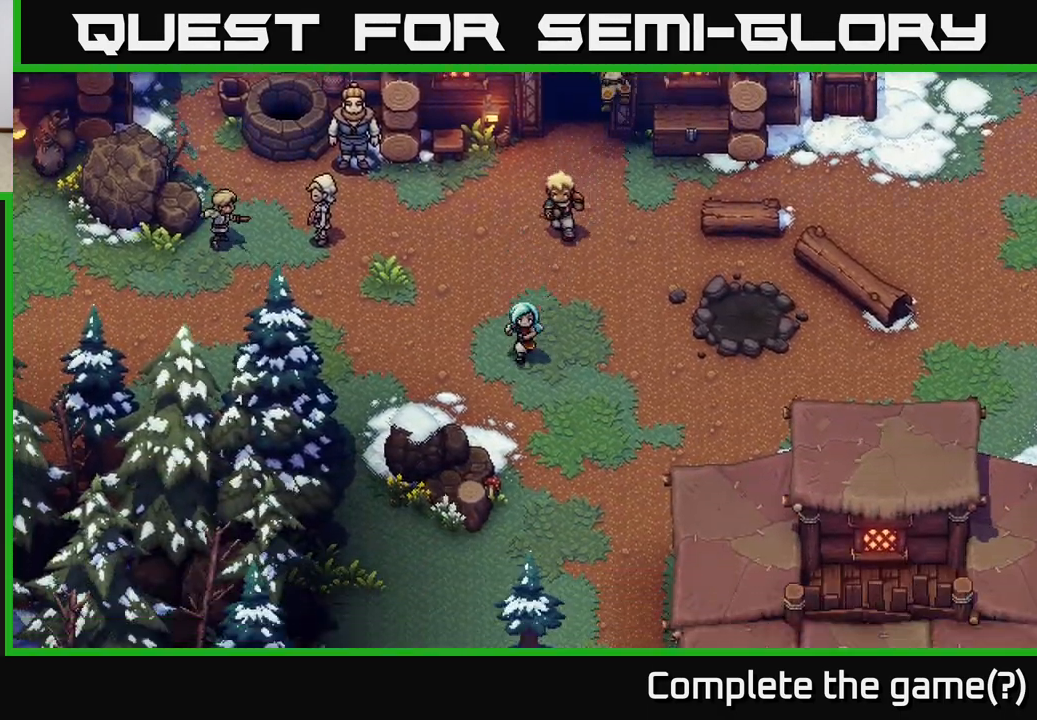
{"buttons": [], "left_stick": "down-right", "right_stick": "center", "events": [[400, "left_stick", "down-right"]]}
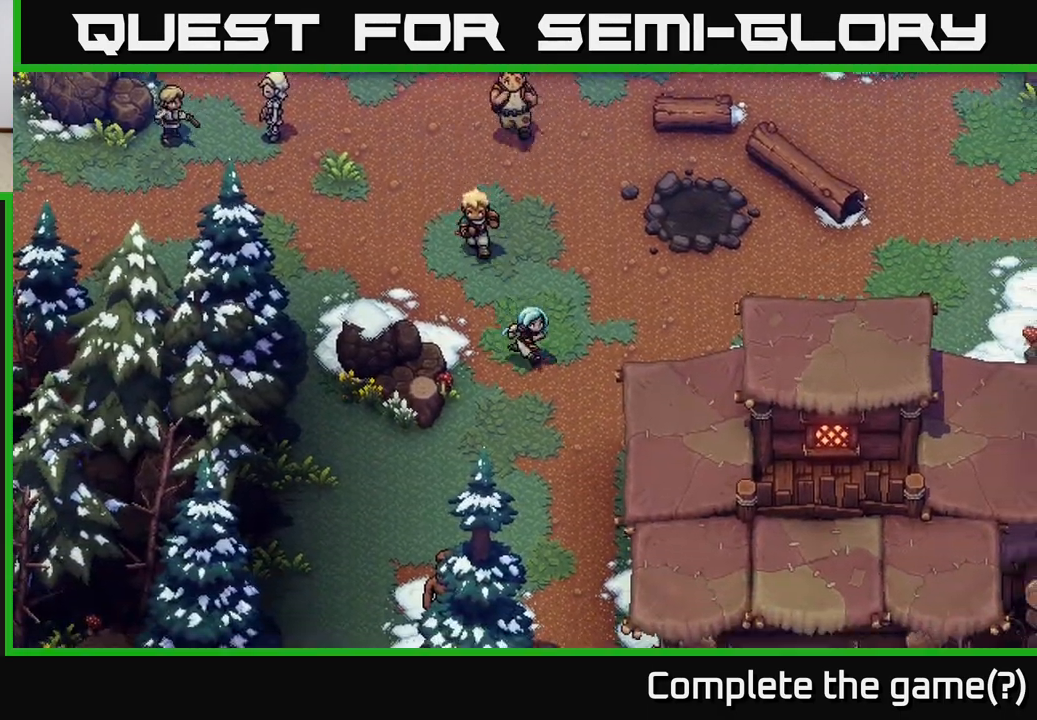
{"buttons": [], "left_stick": "up-right", "right_stick": "center", "events": [[50, "left_stick", "right"], [167, "left_stick", "up-right"]]}